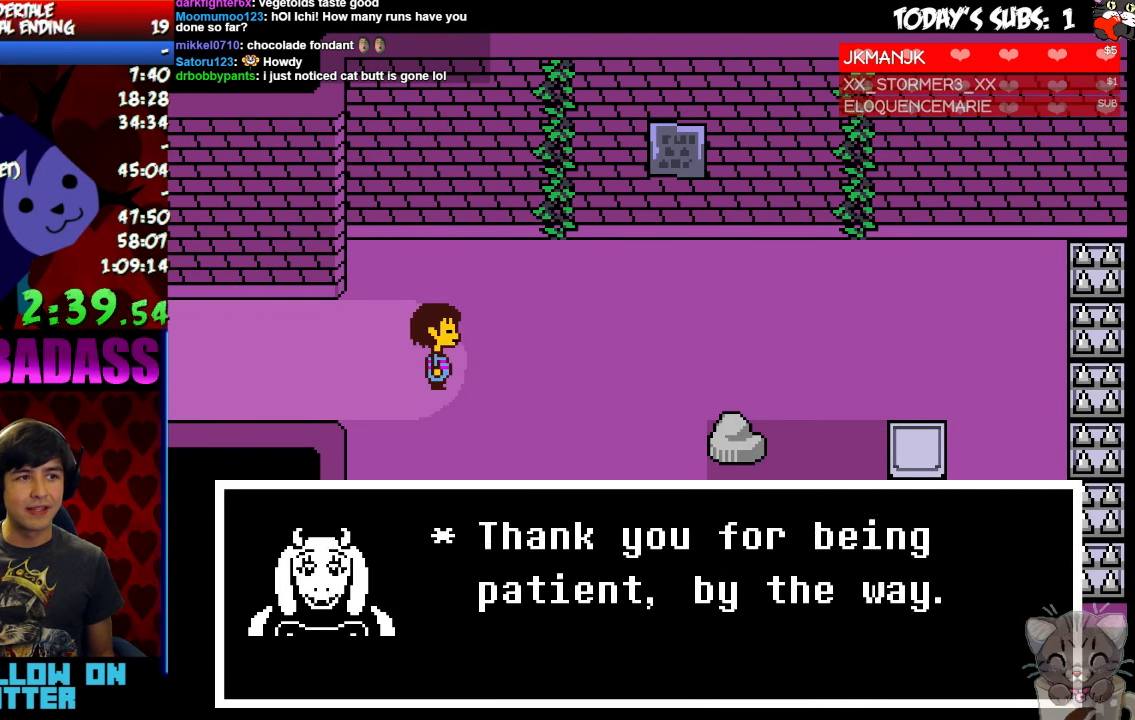
Gameplay with keyboard; each line is a JSON object with the keys held at the frame after it. "events" lists presses ("down") and releases ("up") of "c", "down", "escape", "left", "return", "right", "shift", "up", "x" and "z" between this image and that frame as [ms after this image, input, new state], when the widget could be followed in between. No other keys are recorded. Mouse input is not recorded.
{"keys": ["right", "x", "z"]}
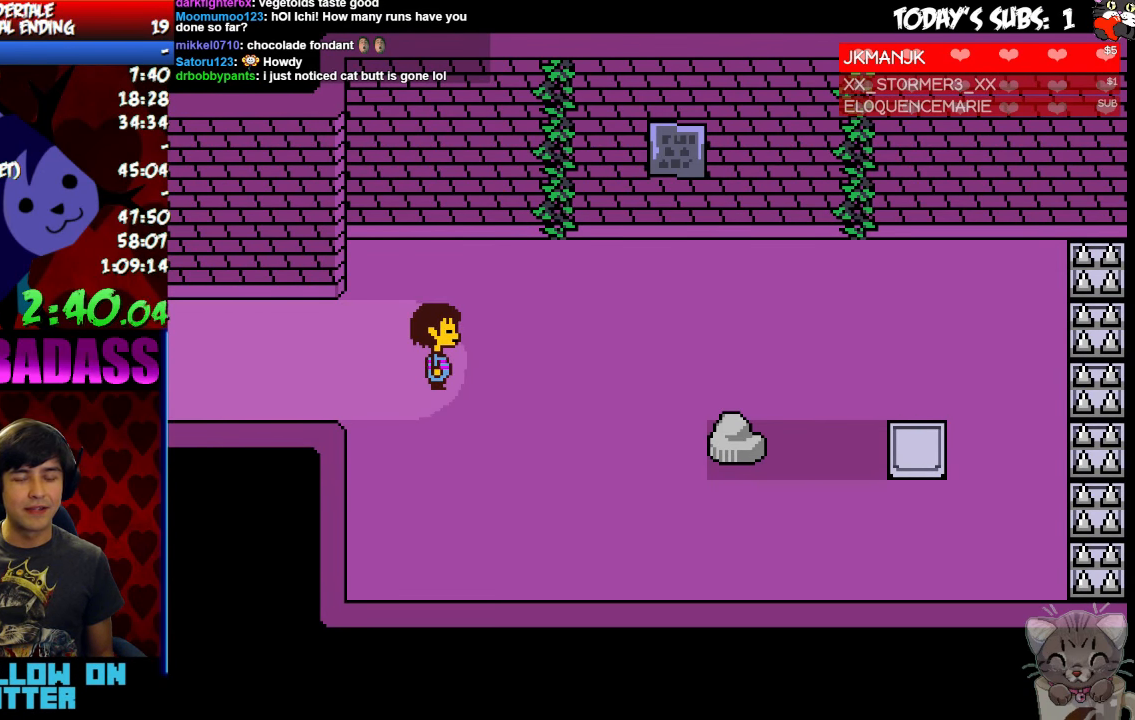
{"keys": ["right"], "events": [[33, "z", "up"], [66, "x", "up"], [100, "return", "down"], [100, "shift", "down"], [133, "return", "up"], [133, "shift", "up"], [133, "z", "down"], [200, "x", "down"], [200, "z", "up"], [266, "x", "up"]]}
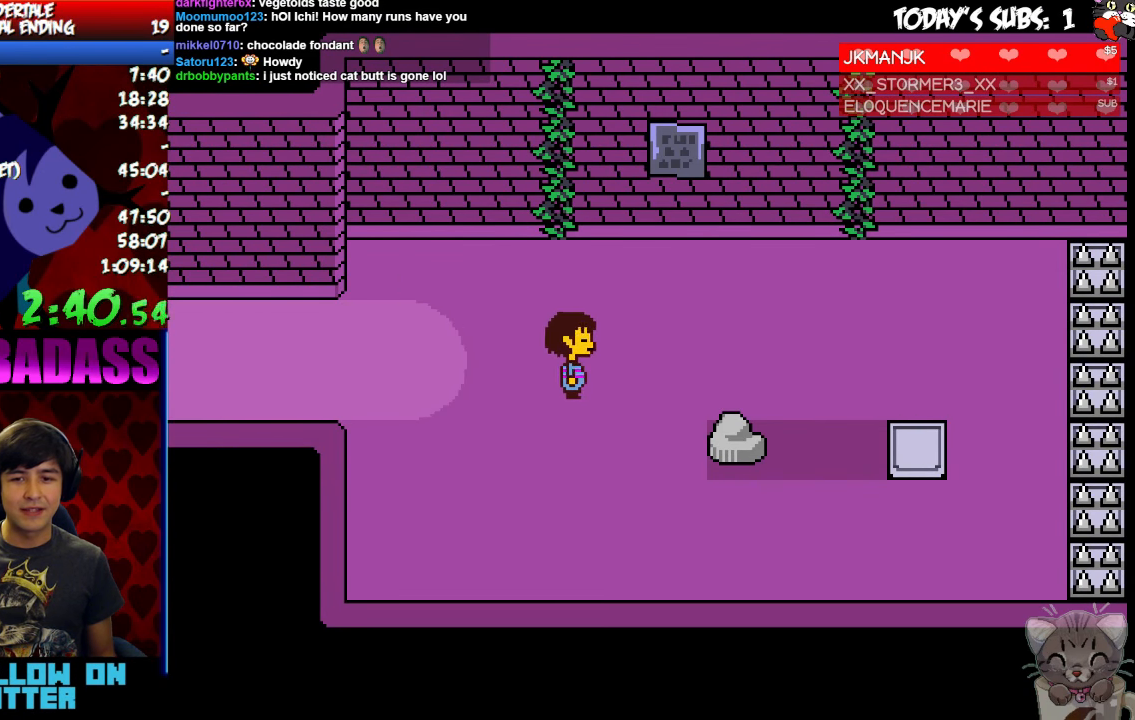
{"keys": ["right"], "events": [[33, "down", "down"], [133, "down", "up"]]}
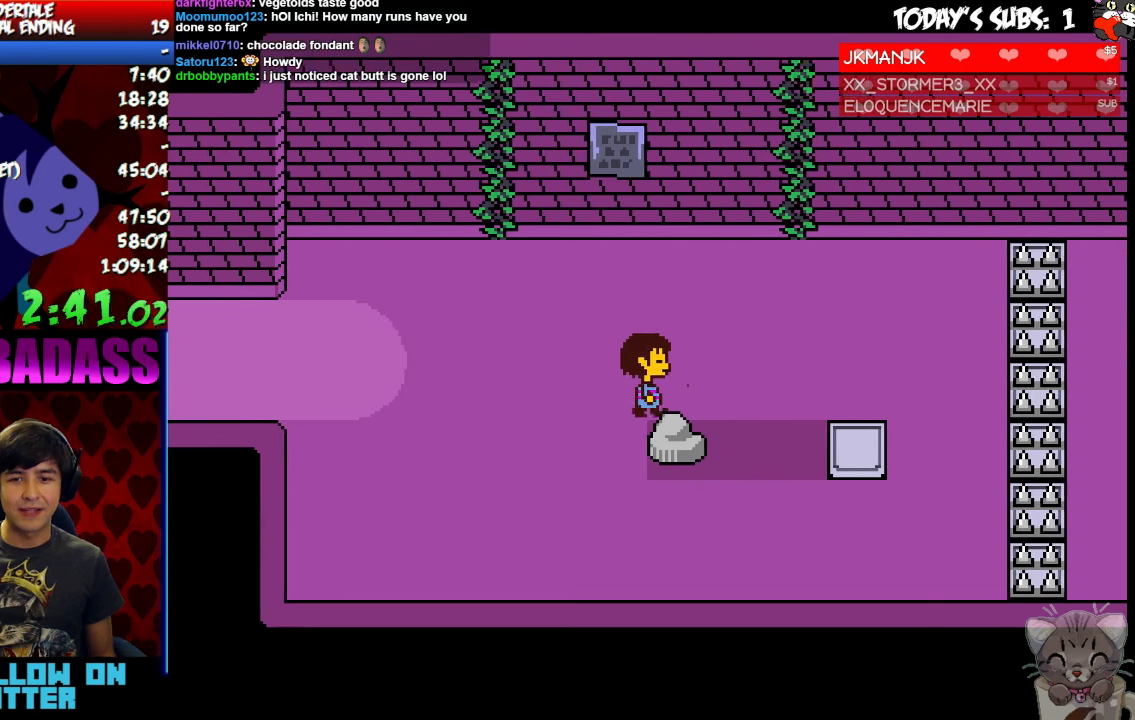
{"keys": ["down", "right"]}